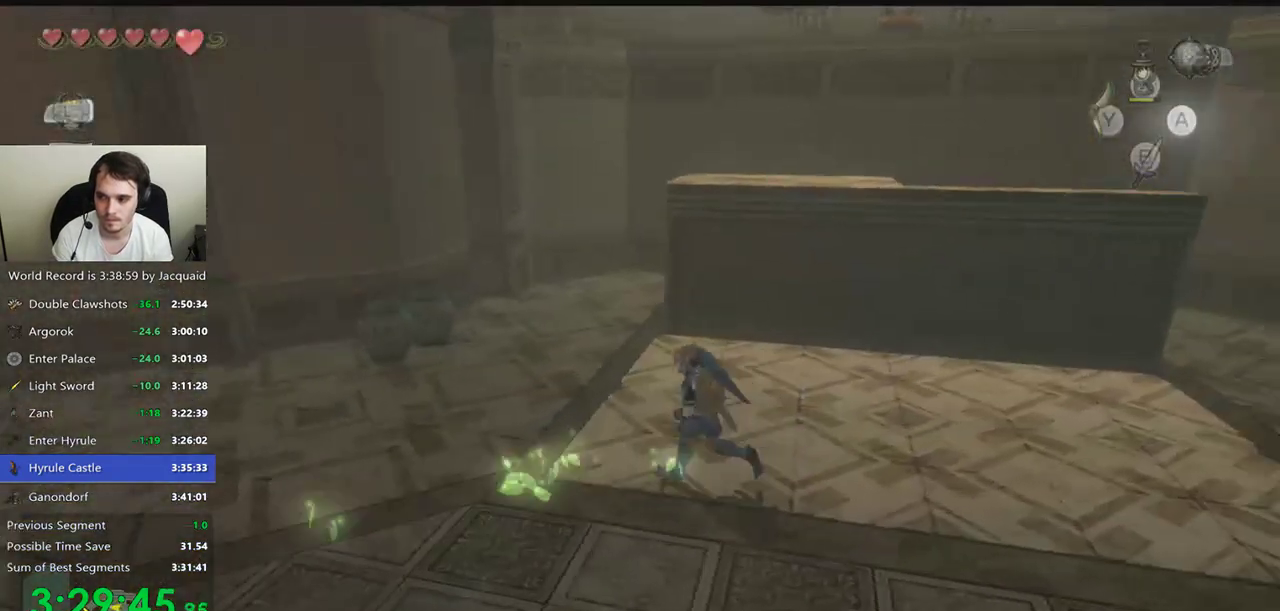
Gameplay with a controller (Xbox layout); each line is a JSON object with the inputs held at the frame after it (dt_ms = milliseconds from this image to that frame). "events" lists button and stick changes between this image and that frame as [ms after this image, input, new state], when the widget could be followed in between. Not read: L3 R3.
{"dt_ms": 500, "buttons": [], "left_stick": "up", "right_stick": "center", "events": [[67, "left_stick", "up"], [333, "B", "up"], [333, "R2", "up"]]}
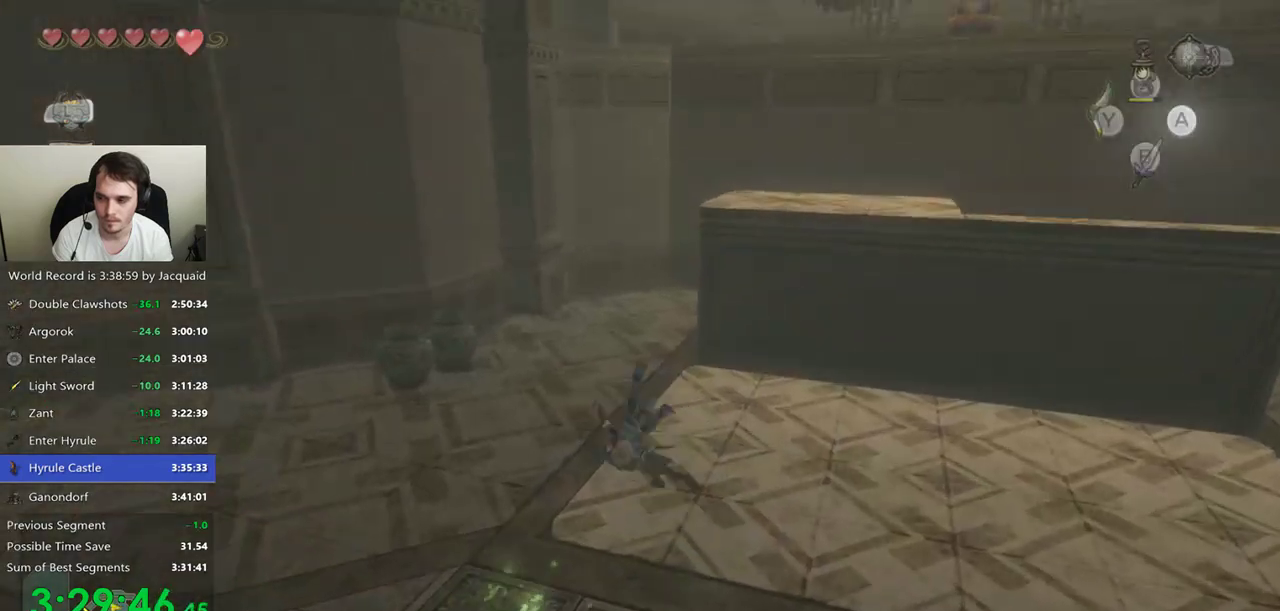
{"dt_ms": 500, "buttons": [], "left_stick": "up-right", "right_stick": "center", "events": [[133, "B", "down"], [133, "R2", "down"], [333, "B", "up"], [367, "R2", "up"], [433, "left_stick", "up-right"]]}
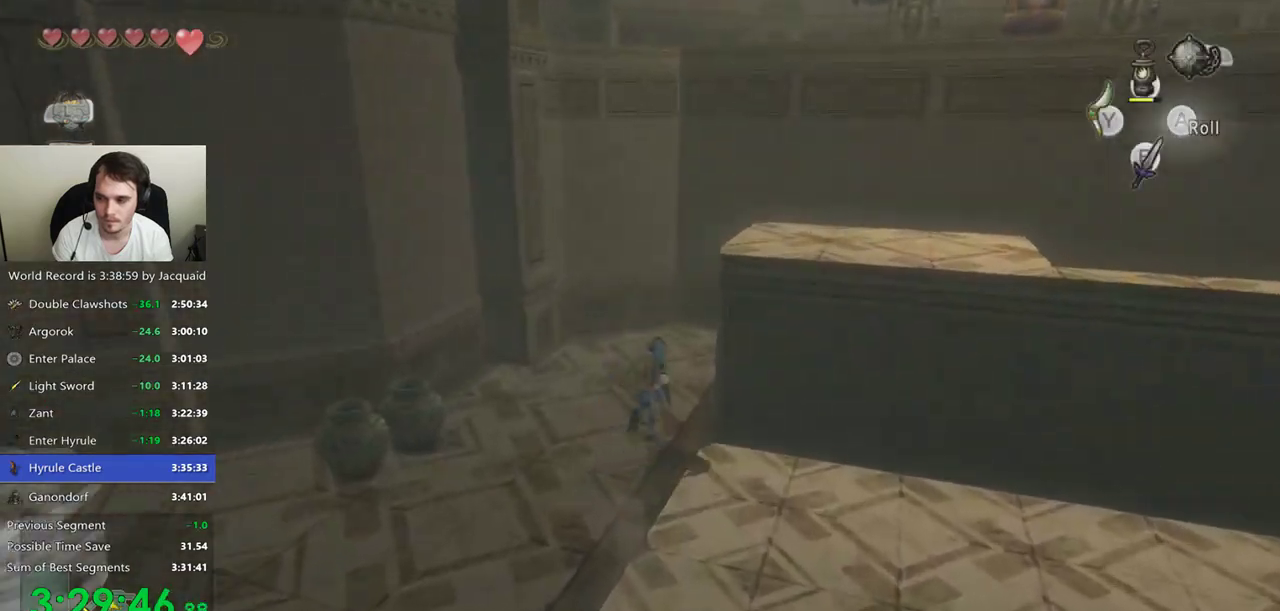
{"dt_ms": 500, "buttons": [], "left_stick": "up-right", "right_stick": "left"}
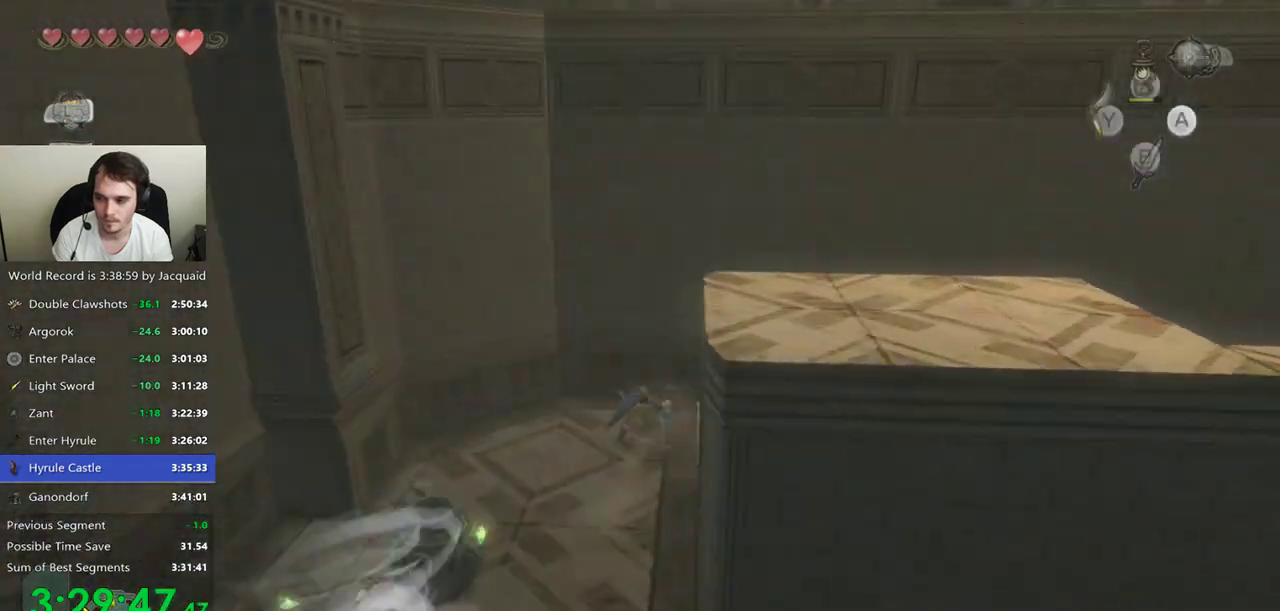
{"dt_ms": 500, "buttons": [], "left_stick": "up-right", "right_stick": "center", "events": [[200, "left_stick", "up"], [200, "right_stick", "center"], [400, "left_stick", "up-right"]]}
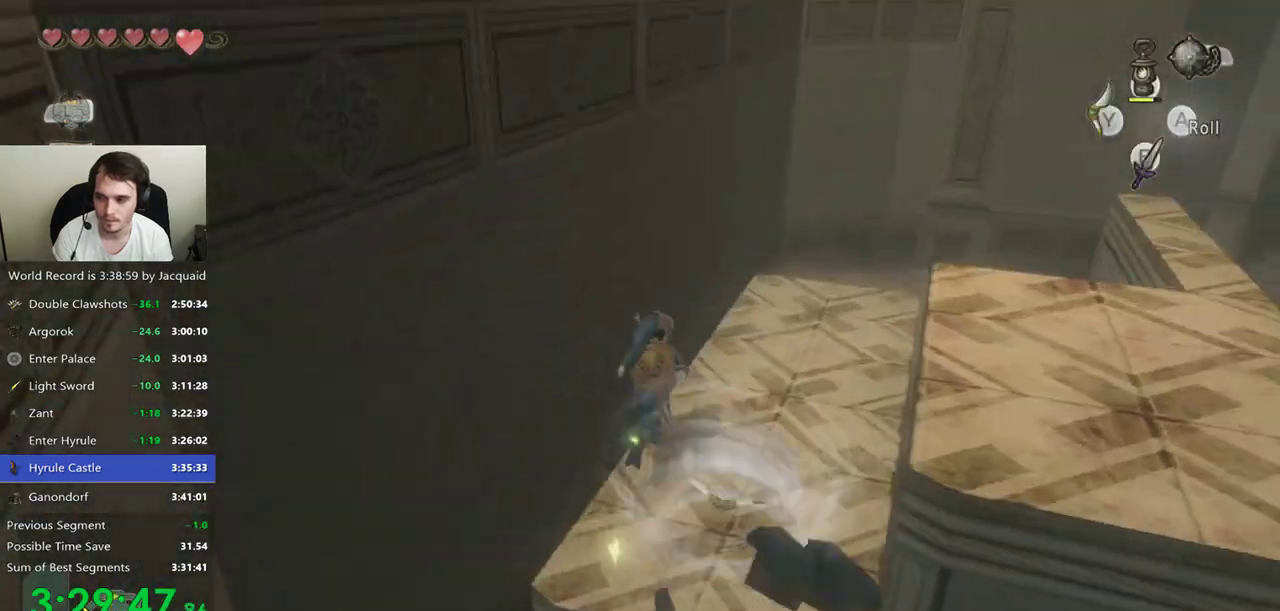
{"dt_ms": 500, "buttons": [], "left_stick": "down-left", "right_stick": "center", "events": [[467, "left_stick", "down-left"]]}
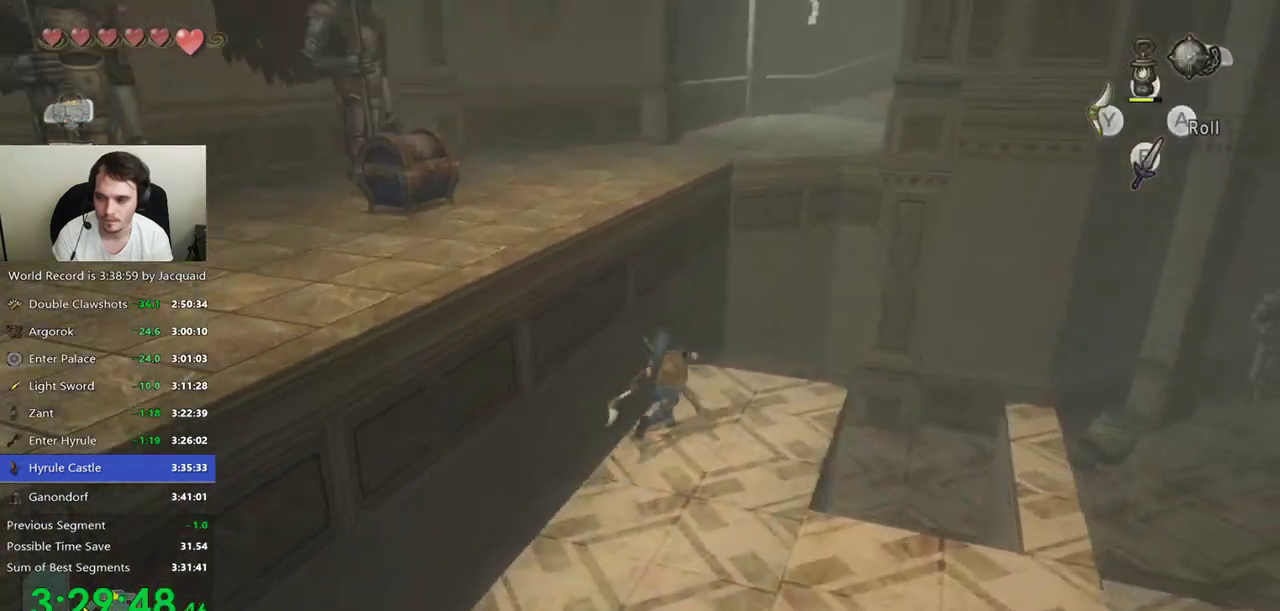
{"dt_ms": 1000, "buttons": [], "left_stick": "up-right", "right_stick": "center"}
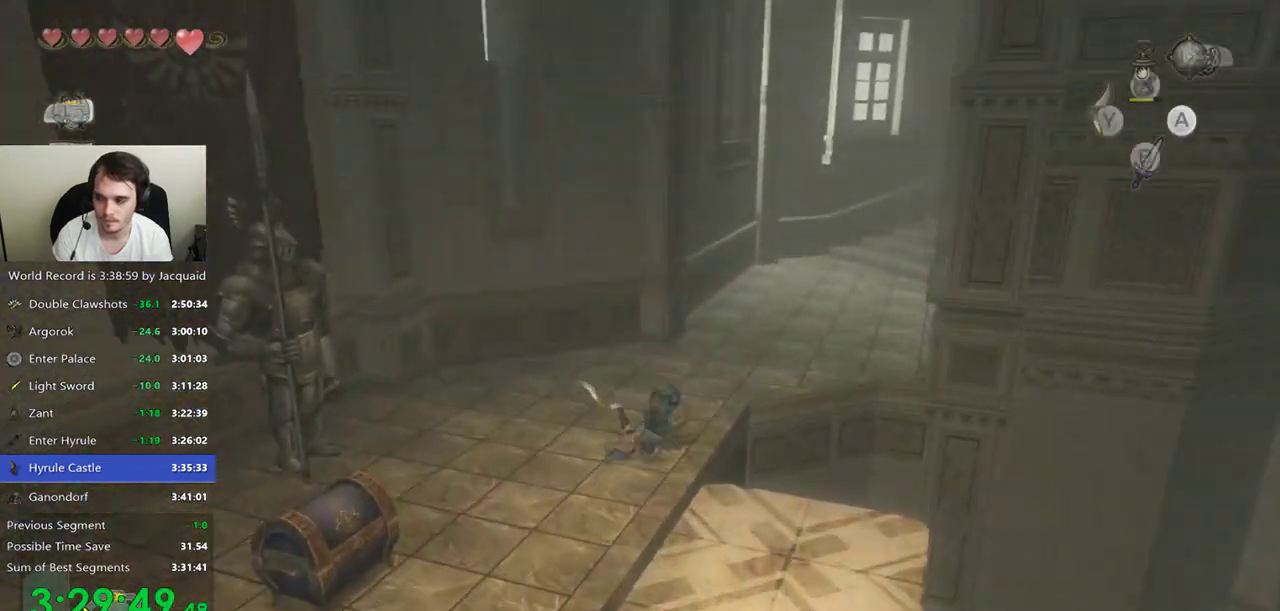
{"dt_ms": 500, "buttons": [], "left_stick": "up", "right_stick": "center", "events": [[33, "B", "down"], [100, "B", "up"], [167, "B", "down"], [233, "B", "up"], [300, "L2", "down"], [300, "left_stick", "center"], [367, "L2", "up"], [467, "left_stick", "up"]]}
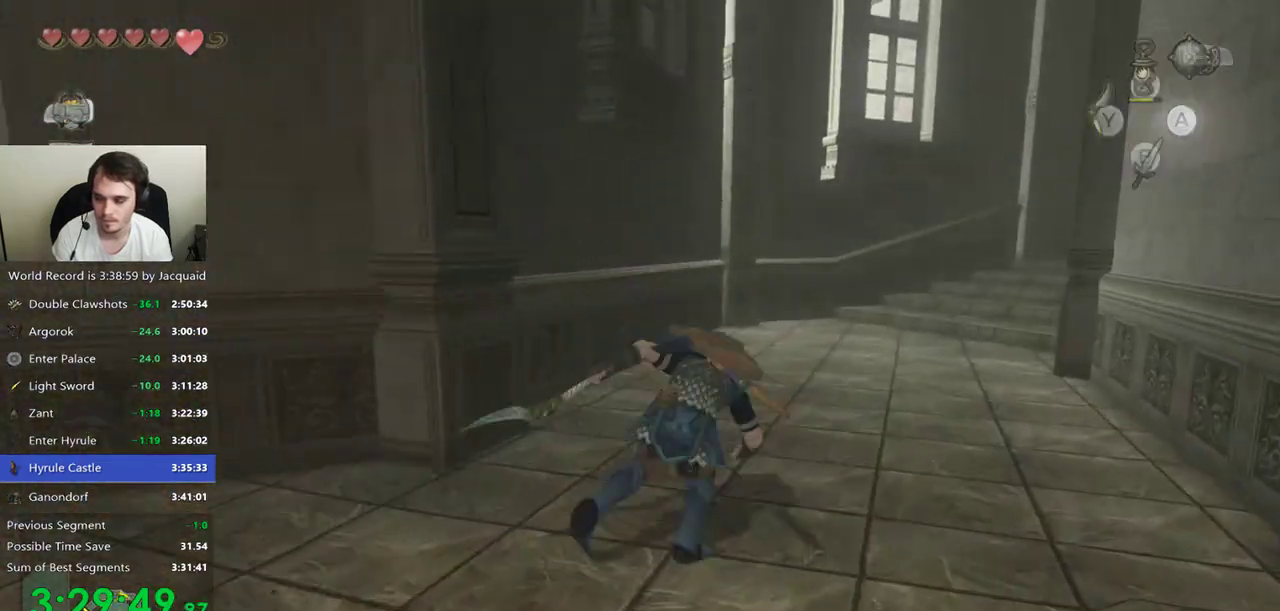
{"dt_ms": 500, "buttons": [], "left_stick": "up", "right_stick": "center", "events": [[267, "B", "down"], [500, "B", "up"]]}
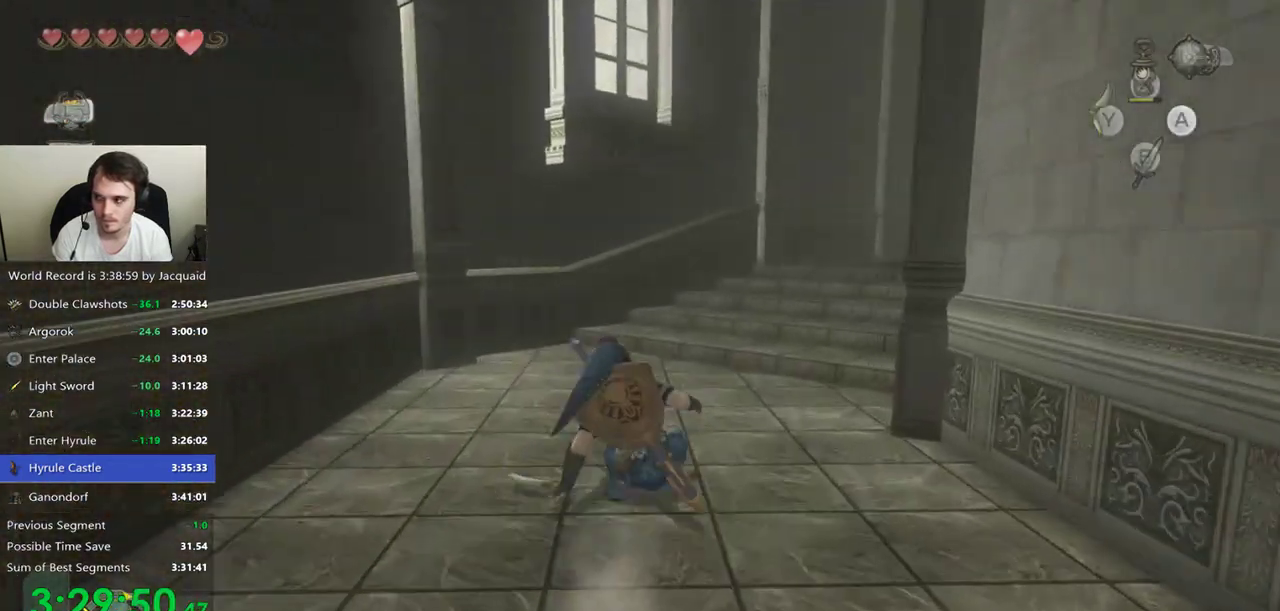
{"dt_ms": 1000, "buttons": [], "left_stick": "up", "right_stick": "center"}
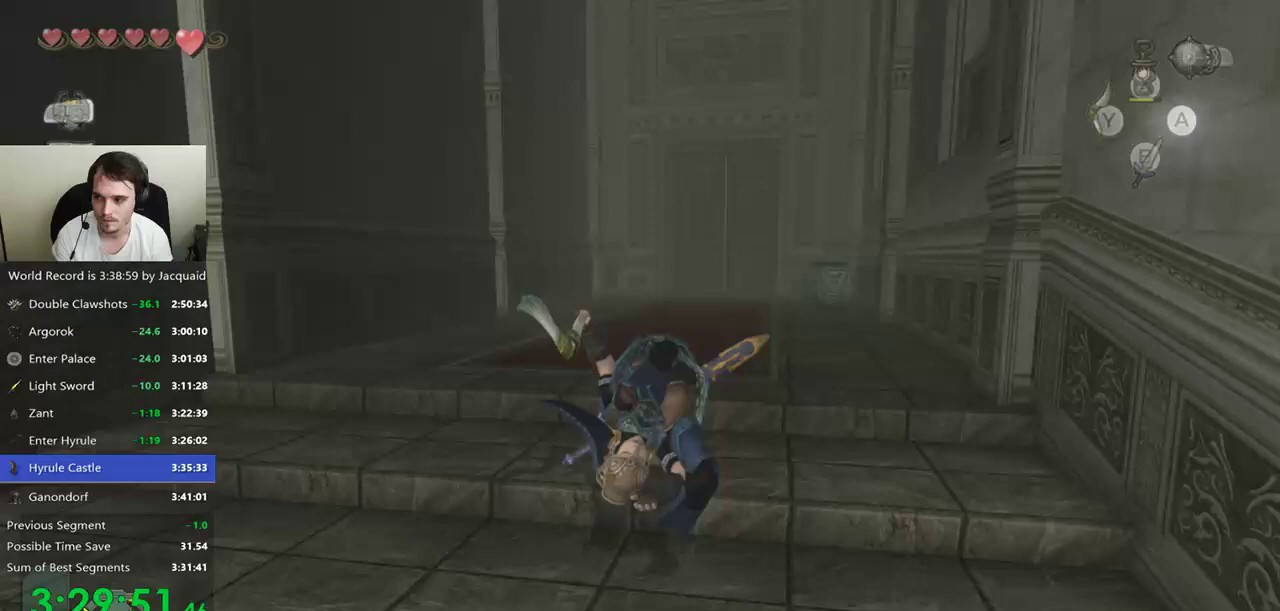
{"dt_ms": 1000, "buttons": [], "left_stick": "up", "right_stick": "center", "events": [[167, "B", "down"], [233, "B", "up"], [300, "B", "down"], [433, "B", "up"]]}
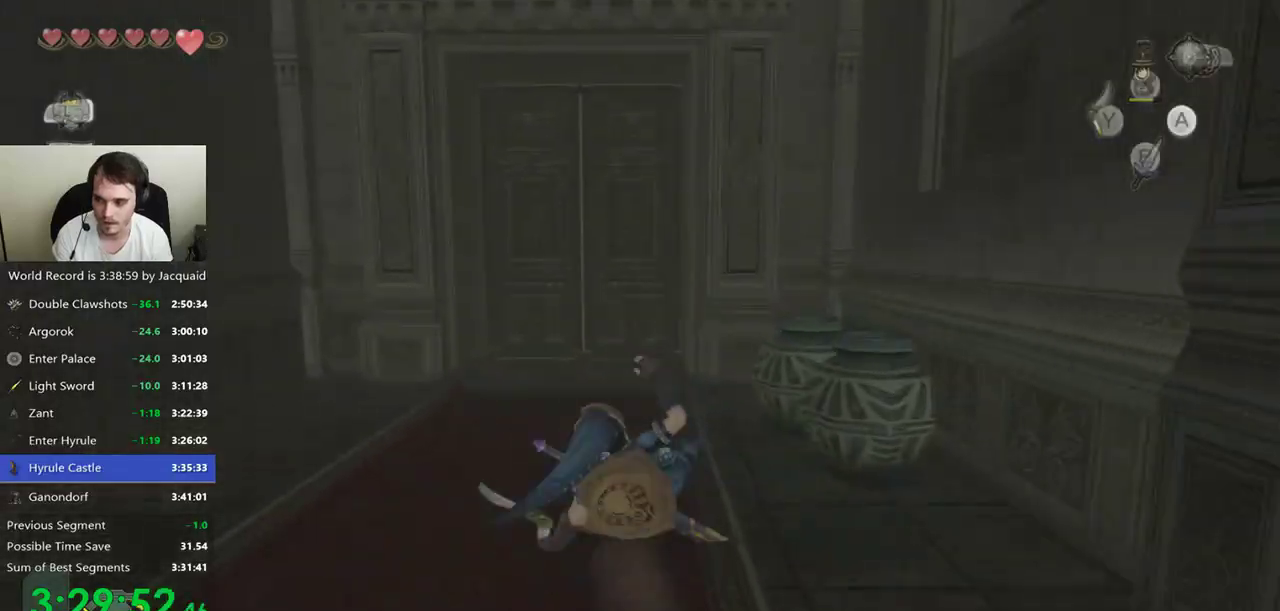
{"dt_ms": 500, "buttons": [], "left_stick": "up", "right_stick": "center", "events": []}
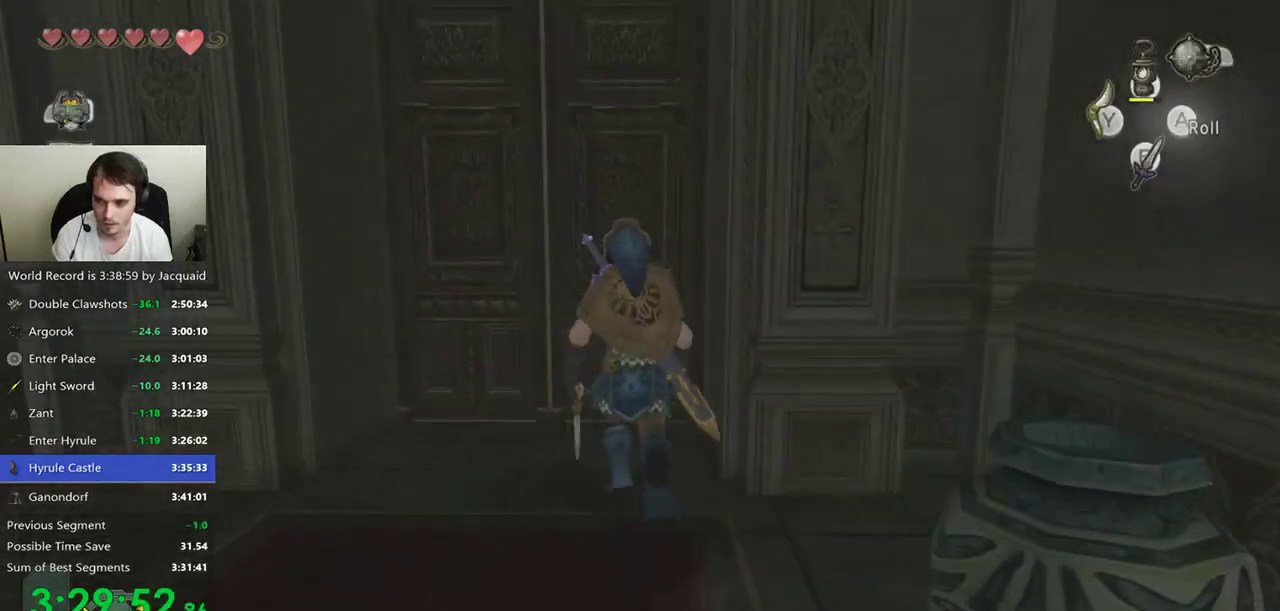
{"dt_ms": 500, "buttons": [], "left_stick": "center", "right_stick": "center", "events": [[100, "B", "down"], [100, "left_stick", "center"], [200, "B", "up"], [267, "B", "down"], [333, "B", "up"]]}
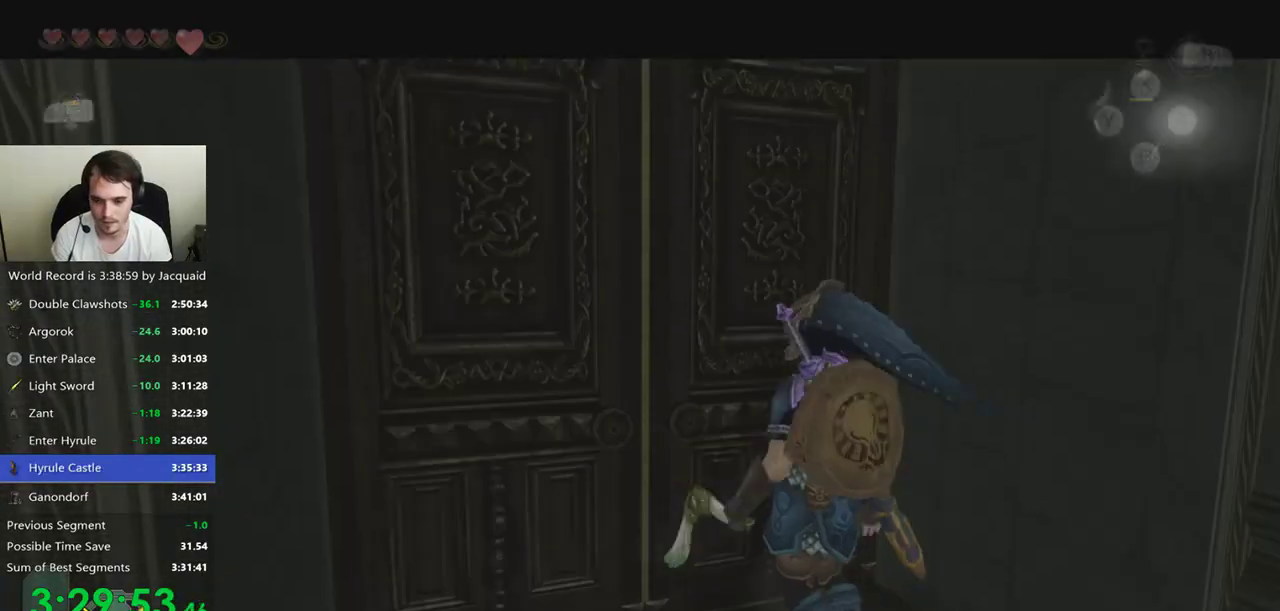
{"dt_ms": 500, "buttons": [], "left_stick": "center", "right_stick": "center", "events": []}
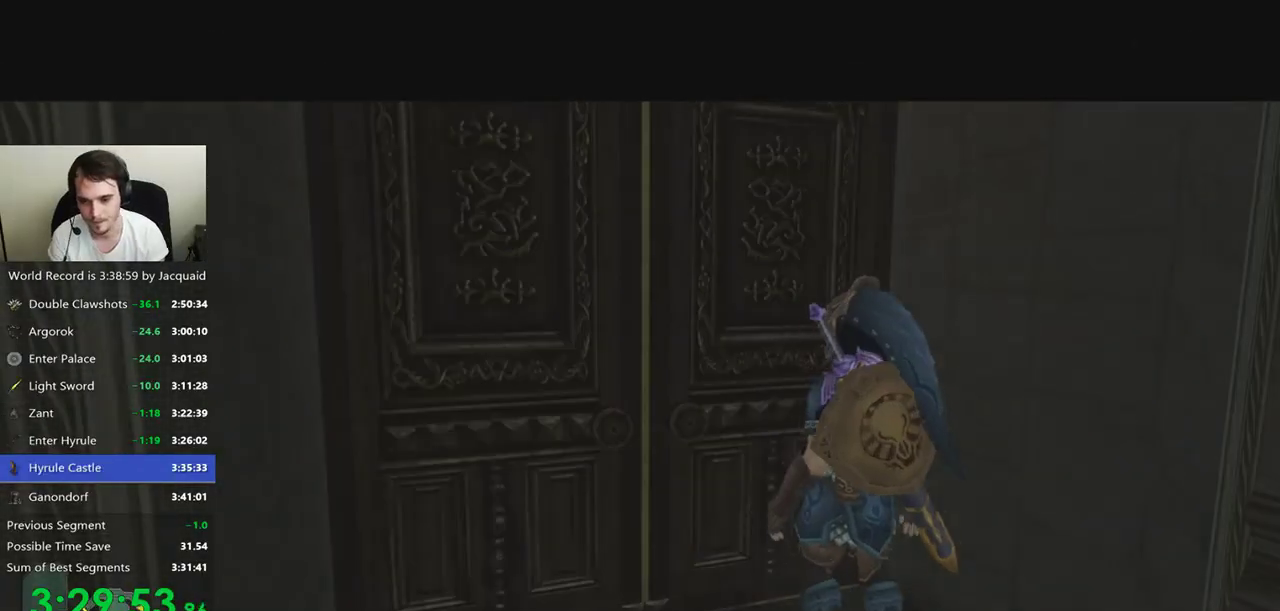
{"dt_ms": 500, "buttons": [], "left_stick": "center", "right_stick": "center", "events": []}
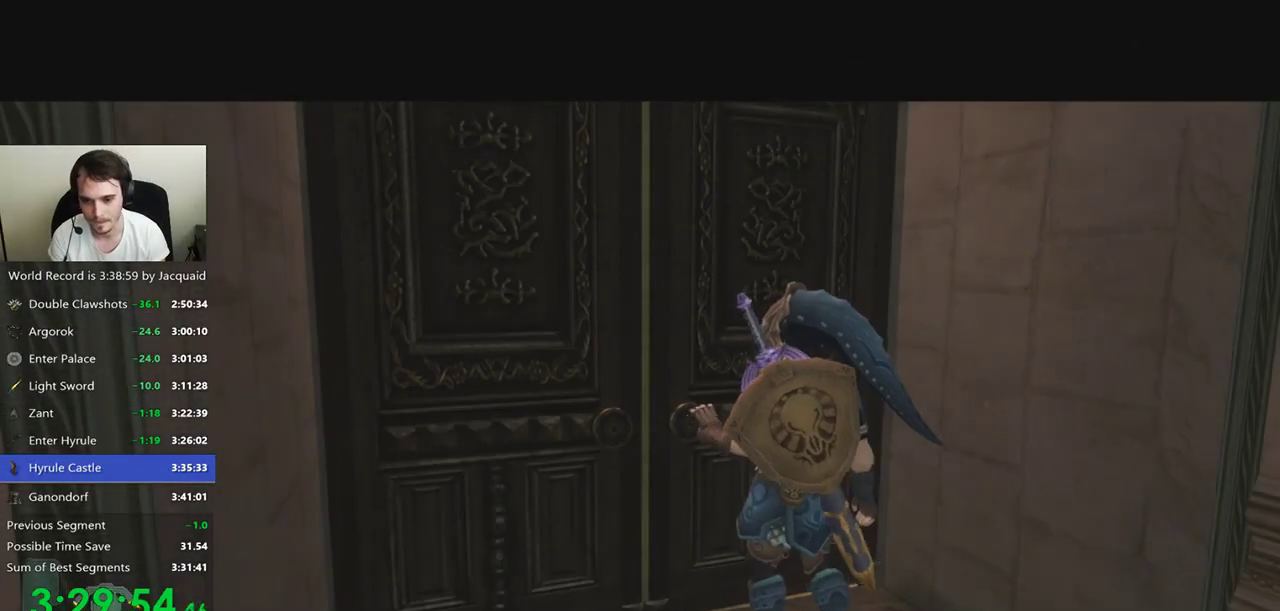
{"dt_ms": 500, "buttons": [], "left_stick": "center", "right_stick": "center", "events": []}
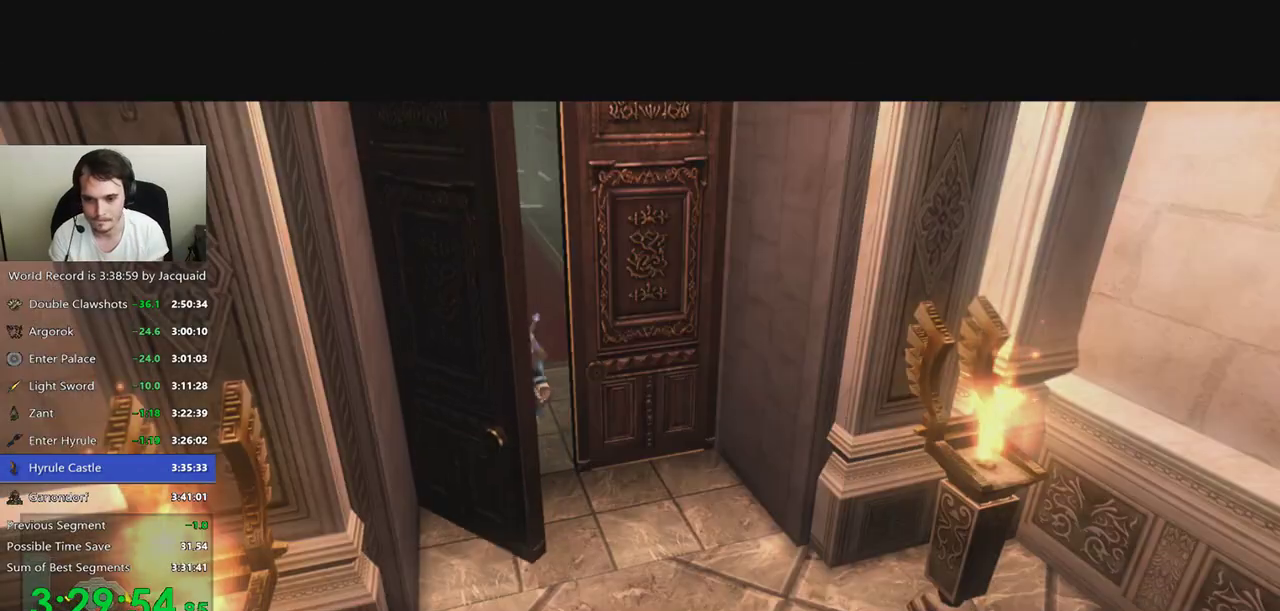
{"dt_ms": 500, "buttons": [], "left_stick": "center", "right_stick": "center", "events": []}
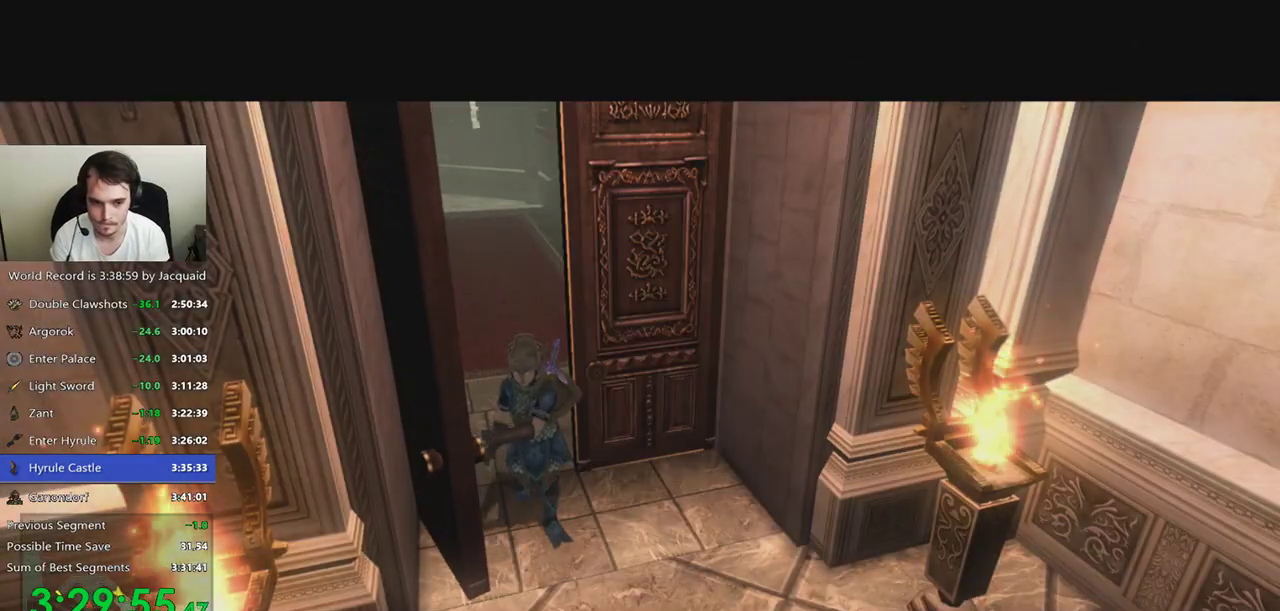
{"dt_ms": 500, "buttons": [], "left_stick": "center", "right_stick": "center", "events": []}